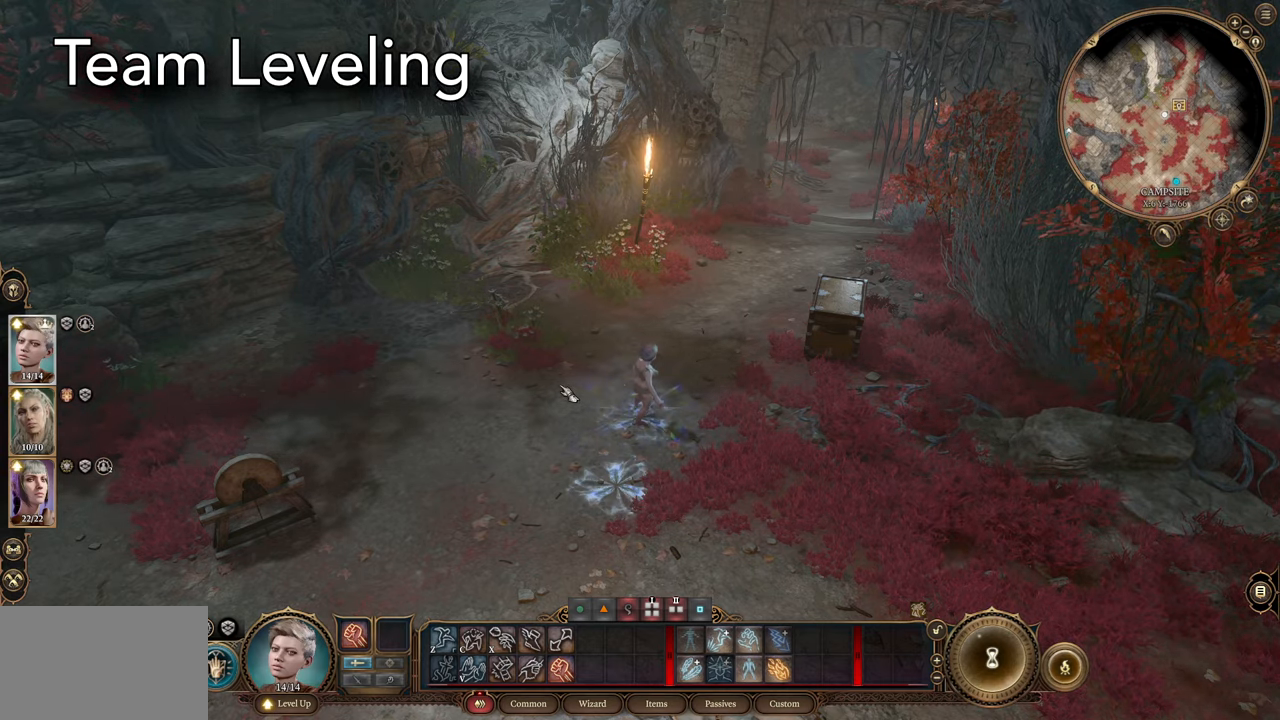
Gameplay with keyboard and mouse; each line is a JSON object with the keys and mouse buttons held at the frame after it. "events" lists presses ("down") and releases ("up") of "1", "2", "3", "4", "5", "a", "alt", "c", "caps_lock", "ctrl", "d", "e", "f", "g", "q", "r", "s", "shift", "space", "t", "tab", "v", "w", "x", "z", "mouse_left", "mouse_wheel" and "mouse_right" between this image and that frame as [ms after this image, input, new state], when the widget could be followed in between. "mouse_left", "mouse_wheel", "mouse_right" = the "left", "wheel", "right" buttons of the "mouse" list. No other keys are recorded. "wheel" means that the mouse wheel is clicked or scrolled. Not read: mouse_move.
{"keys": [], "mouse": [], "events": [[117, "mouse_wheel", "down"], [450, "mouse_wheel", "up"]]}
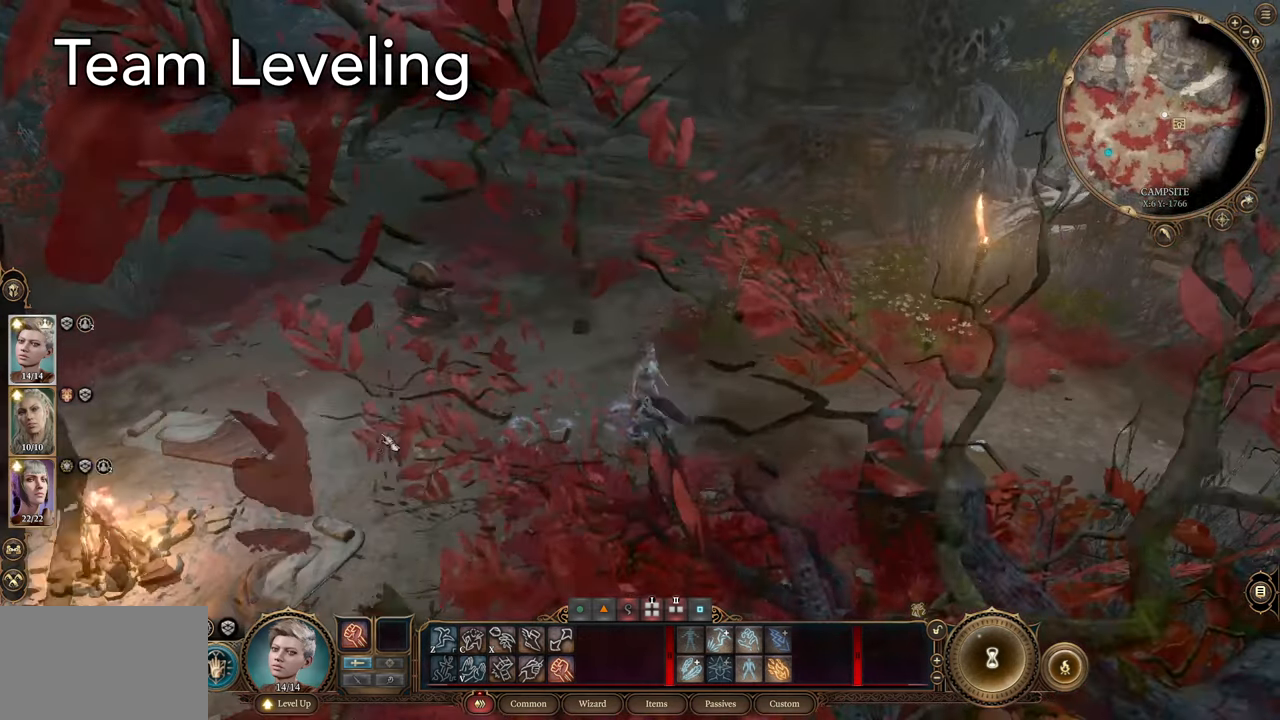
{"keys": [], "mouse": [], "events": []}
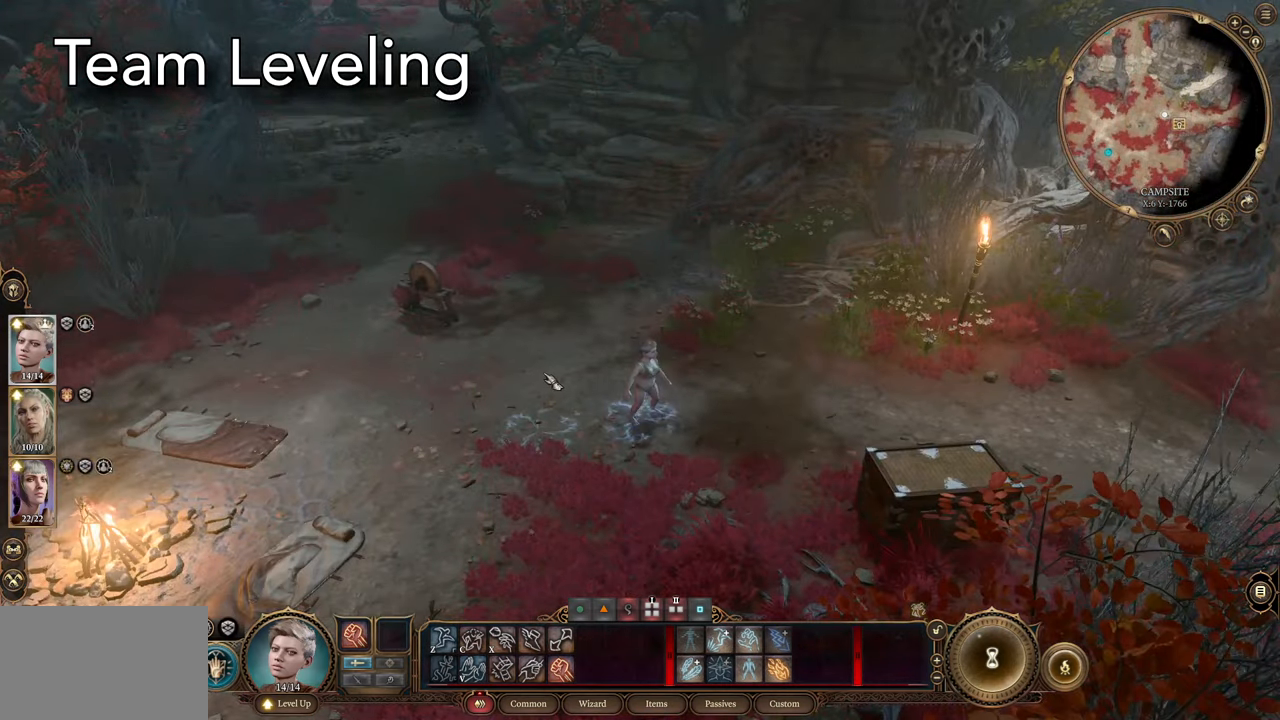
{"keys": [], "mouse": [], "events": [[184, "mouse_wheel", "down"], [367, "mouse_wheel", "up"]]}
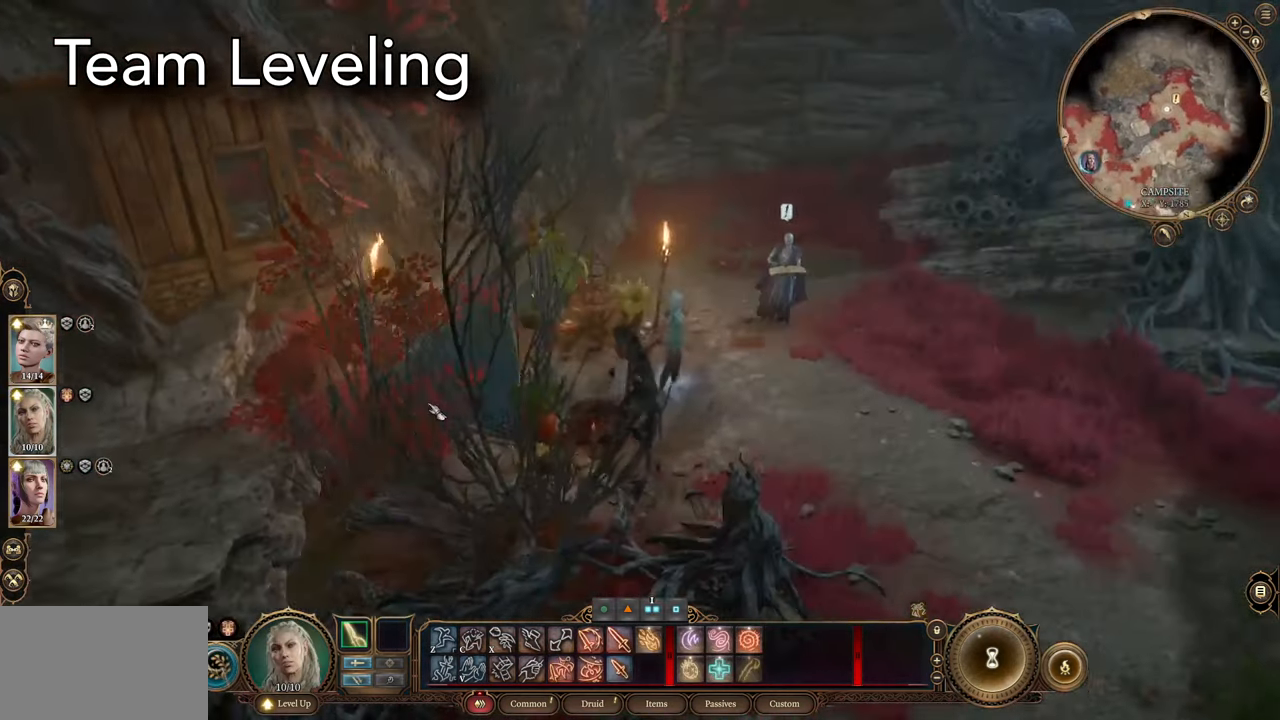
{"keys": [], "mouse": [], "events": [[250, "mouse_wheel", "down"], [400, "mouse_wheel", "up"]]}
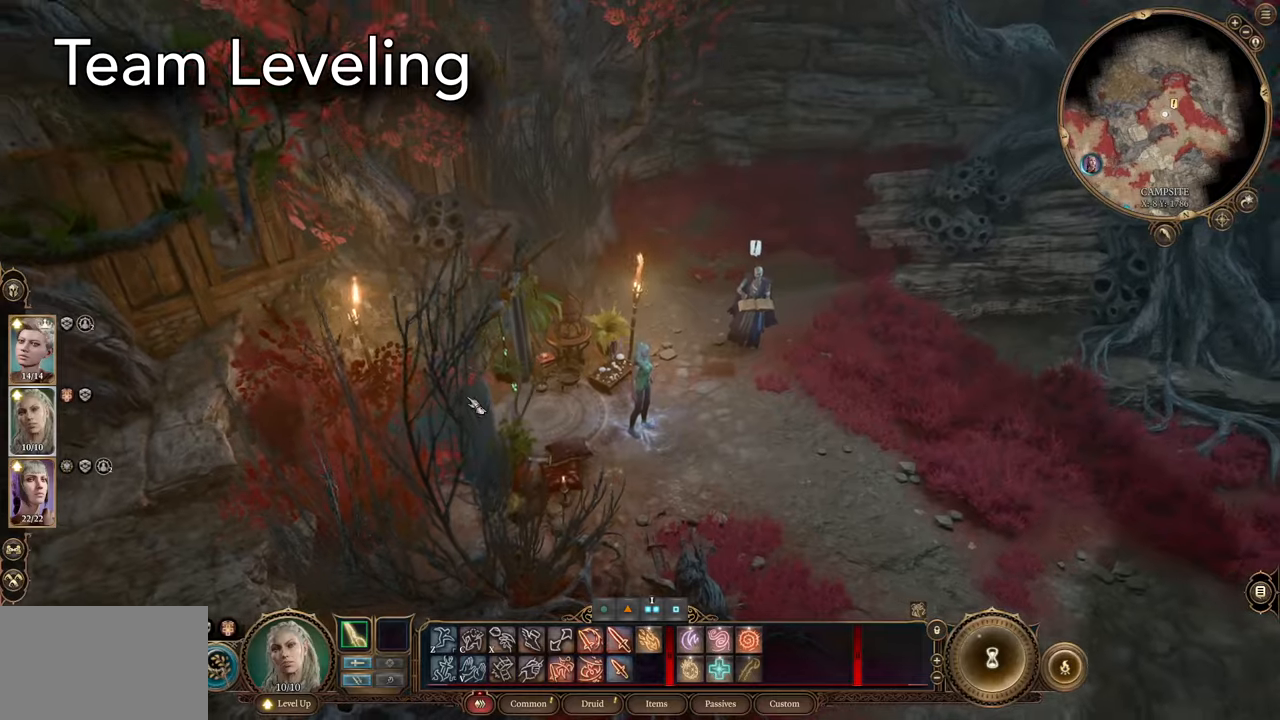
{"keys": [], "mouse": [], "events": [[183, "mouse_wheel", "down"], [367, "mouse_wheel", "up"]]}
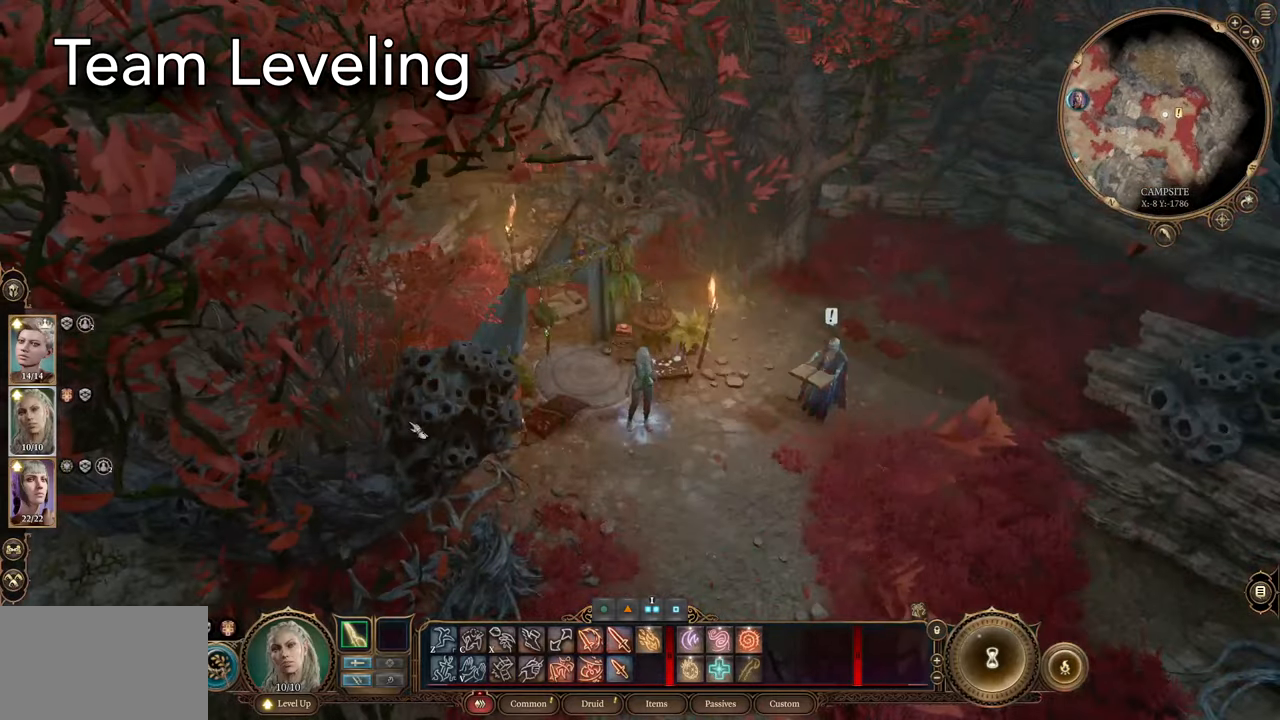
{"keys": [], "mouse": [], "events": []}
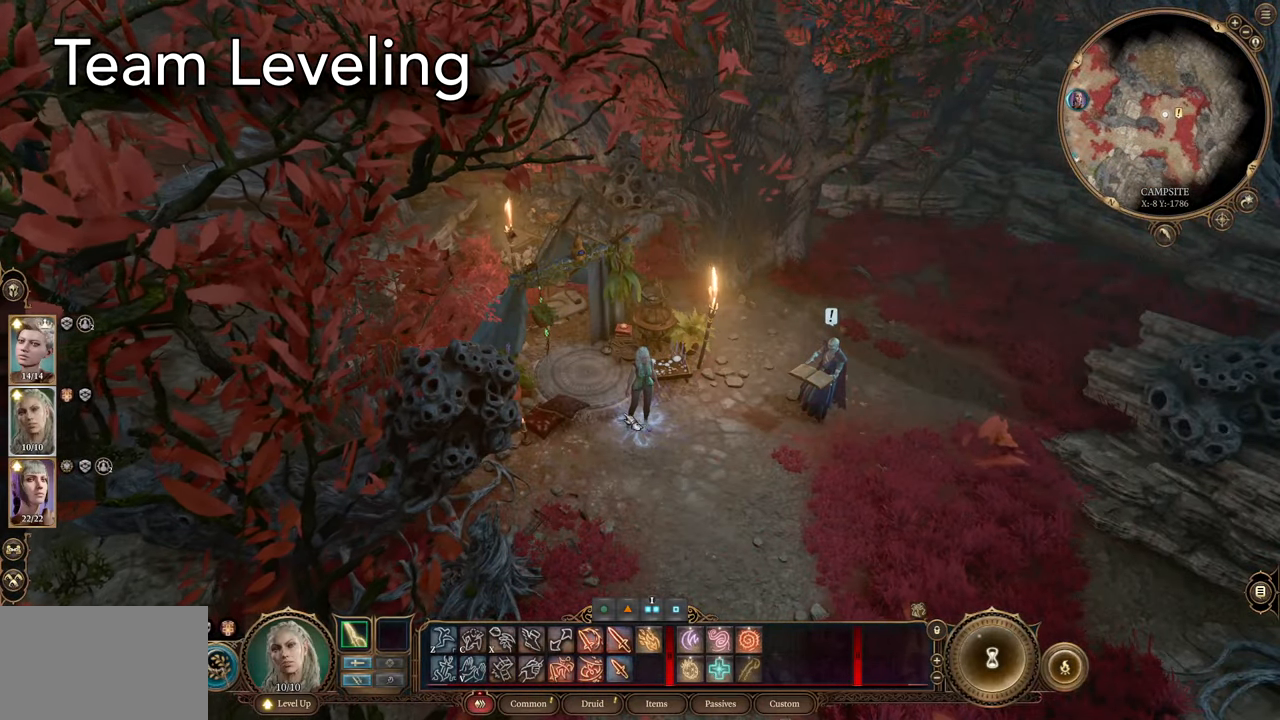
{"keys": [], "mouse": [], "events": []}
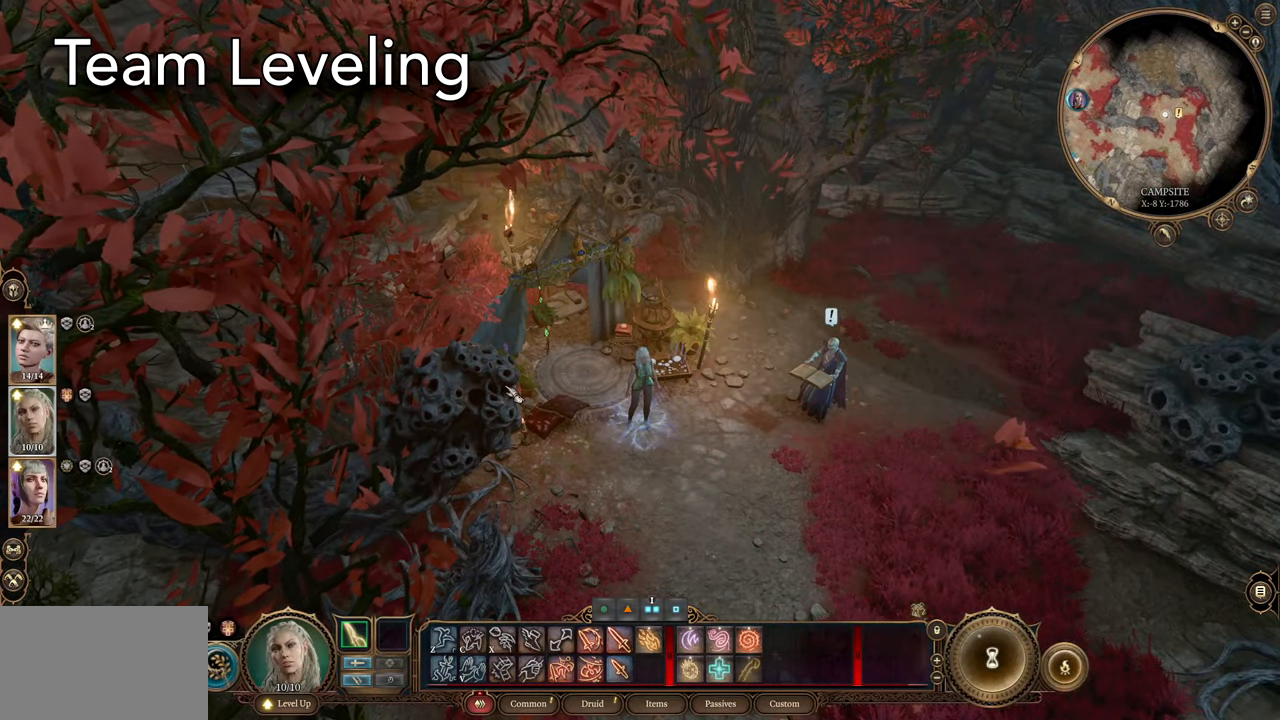
{"keys": [], "mouse": [], "events": [[34, "mouse_wheel", "down"], [184, "mouse_wheel", "up"]]}
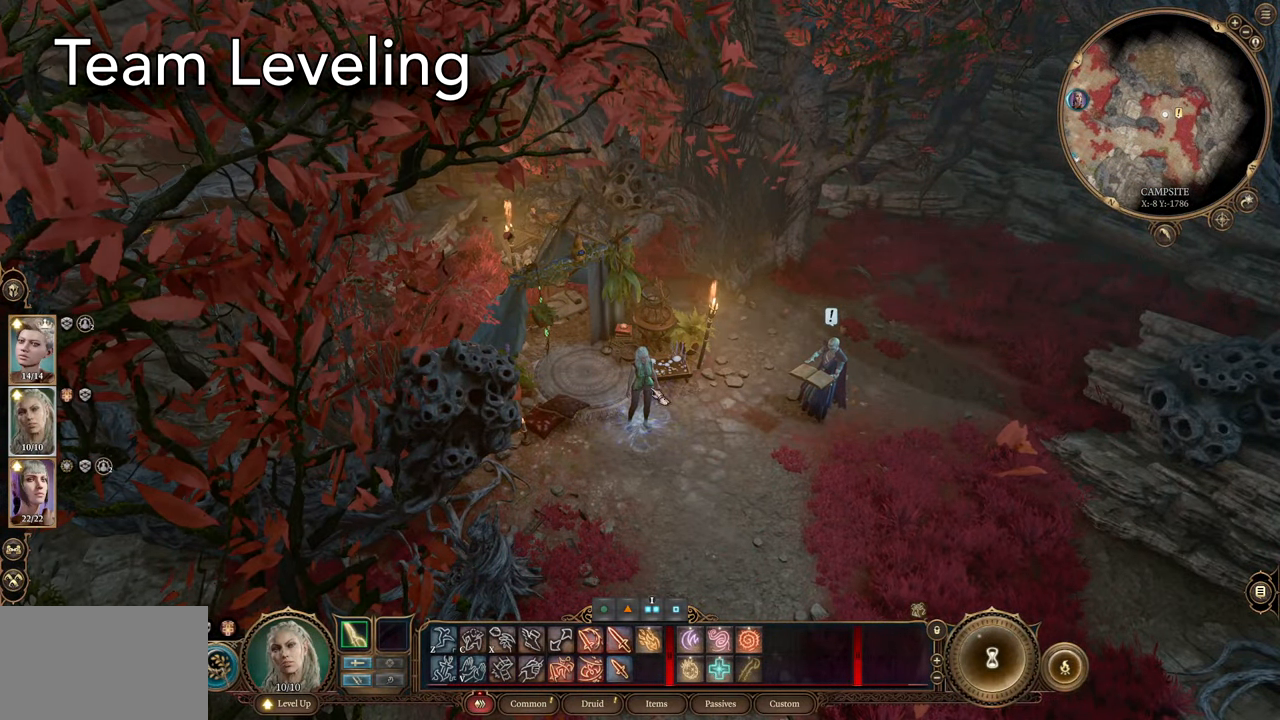
{"keys": [], "mouse": ["wheel"], "events": [[333, "mouse_wheel", "down"]]}
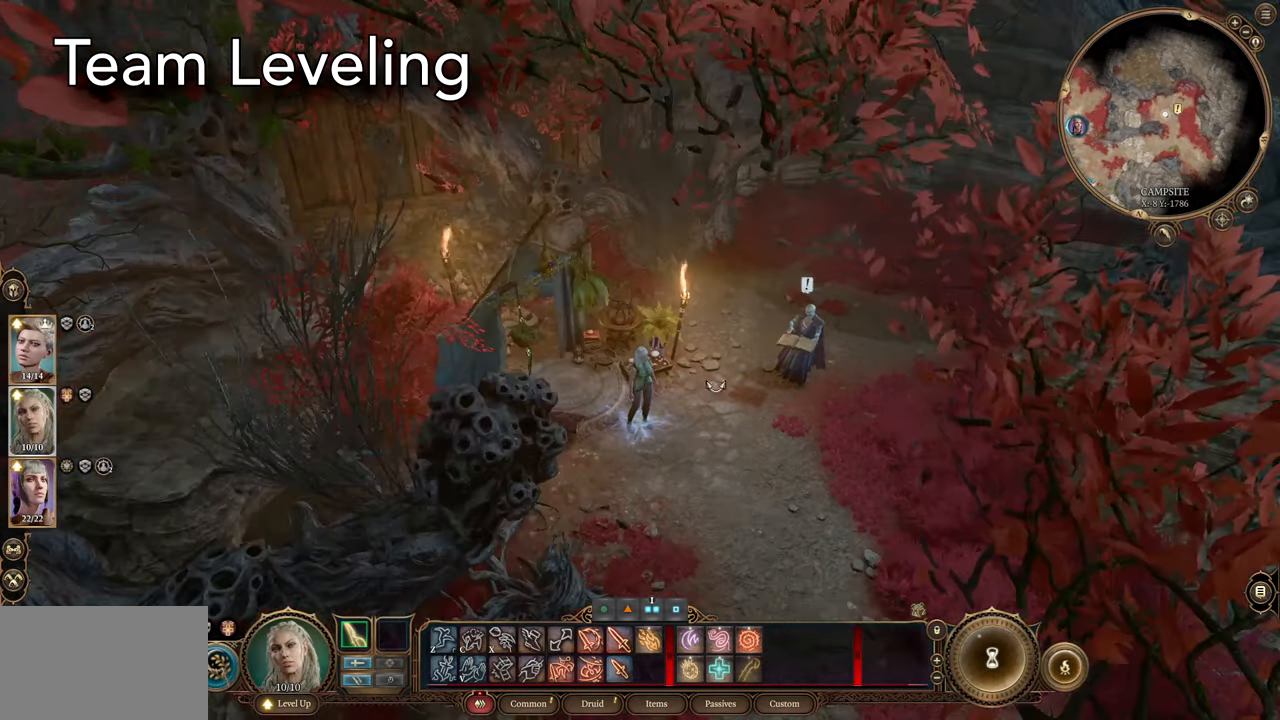
{"keys": [], "mouse": [], "events": [[17, "mouse_wheel", "up"], [451, "d", "down"], [501, "d", "up"]]}
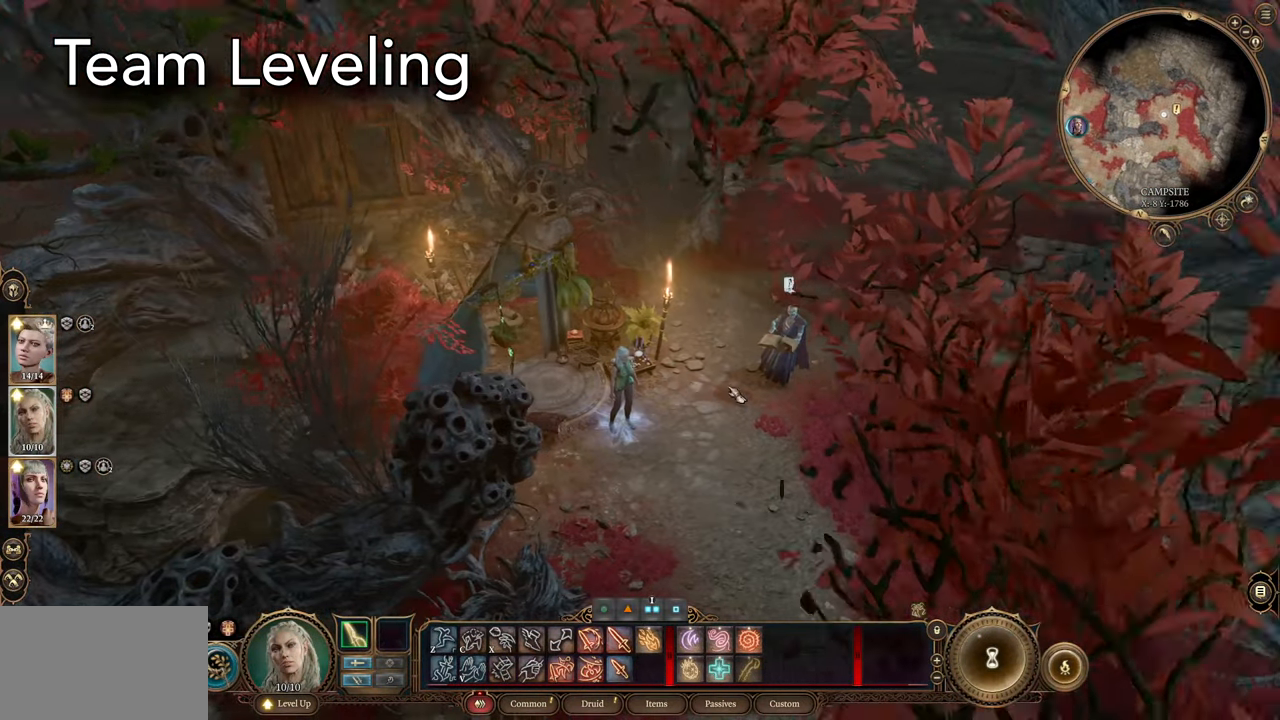
{"keys": [], "mouse": [], "events": []}
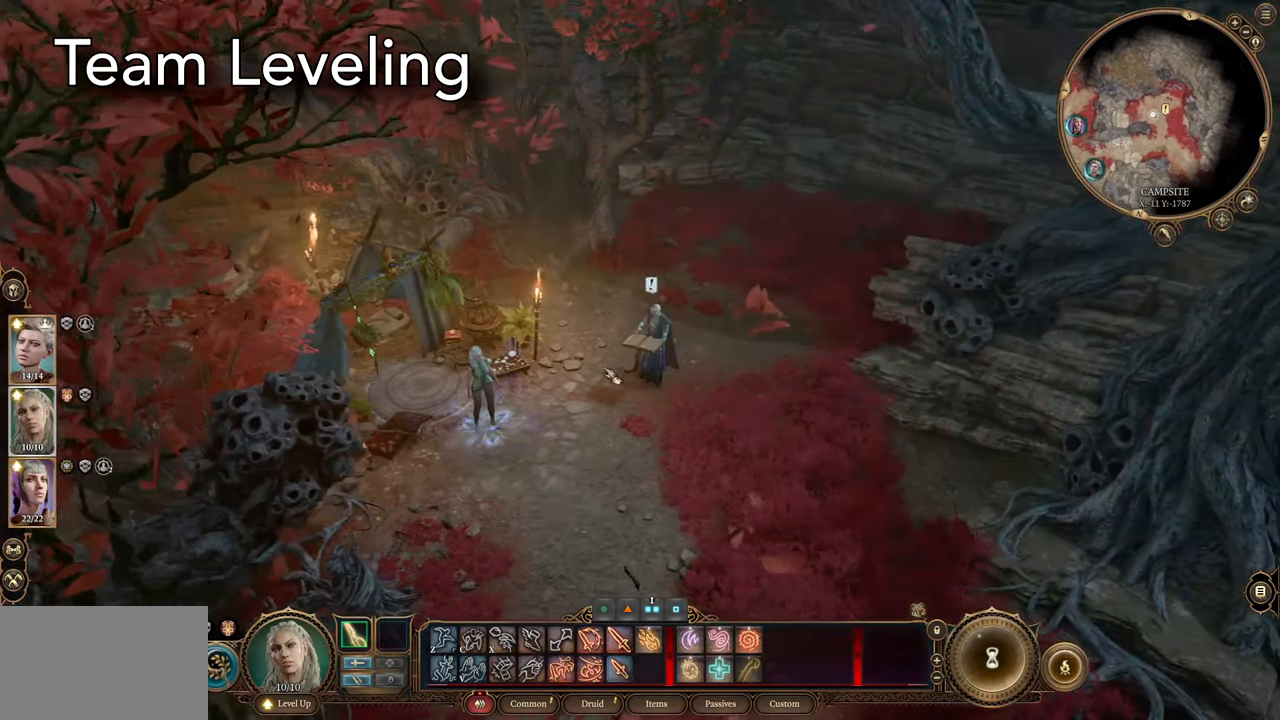
{"keys": [], "mouse": [], "events": []}
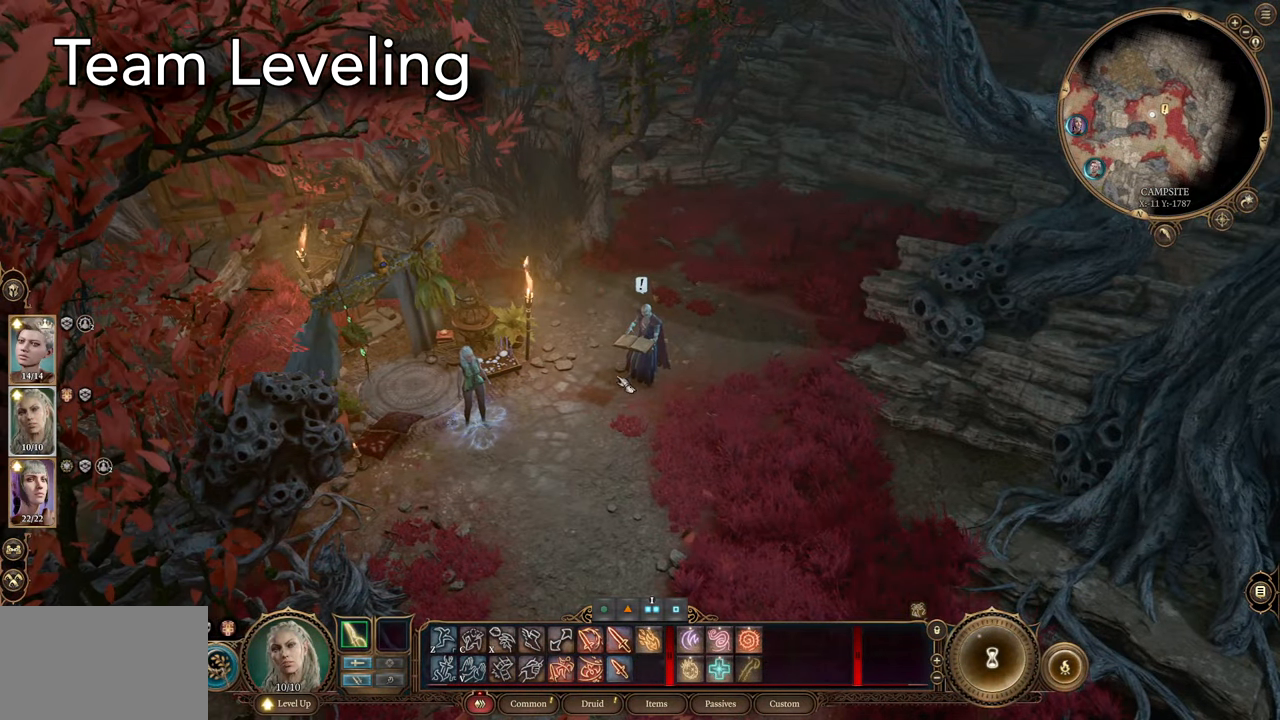
{"keys": [], "mouse": [], "events": []}
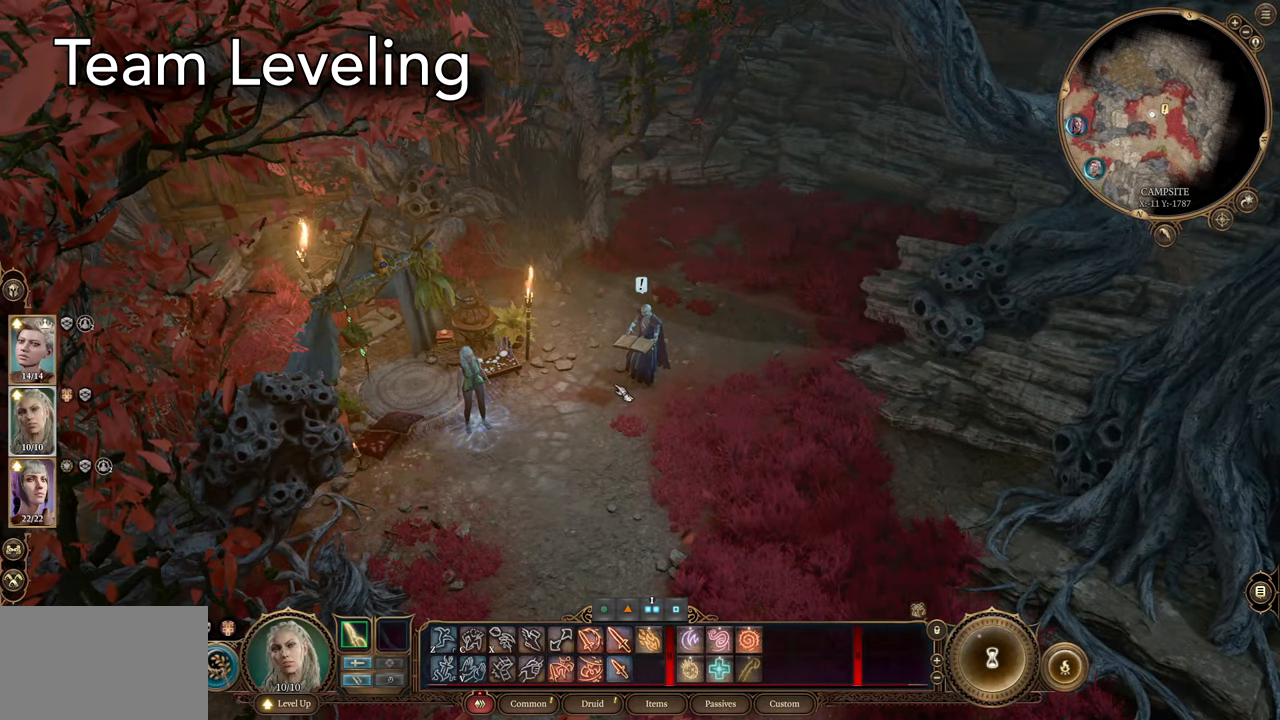
{"keys": [], "mouse": [], "events": []}
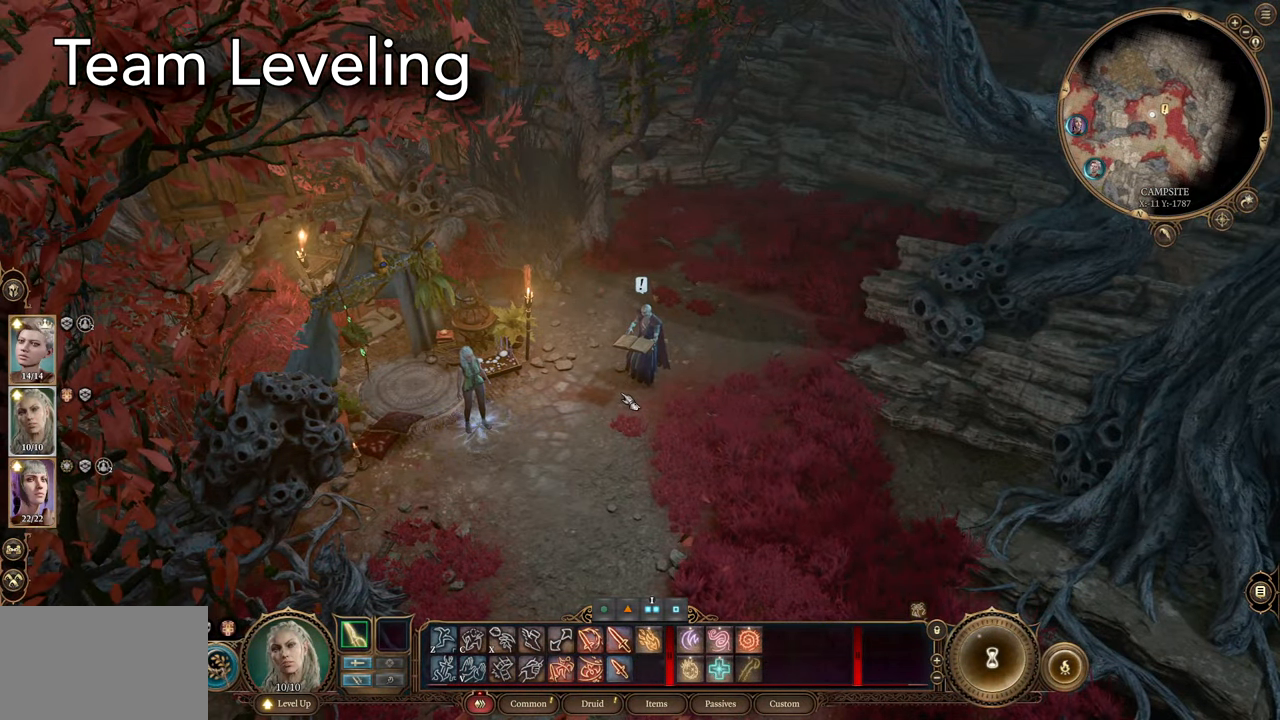
{"keys": [], "mouse": ["wheel"], "events": [[384, "mouse_wheel", "down"]]}
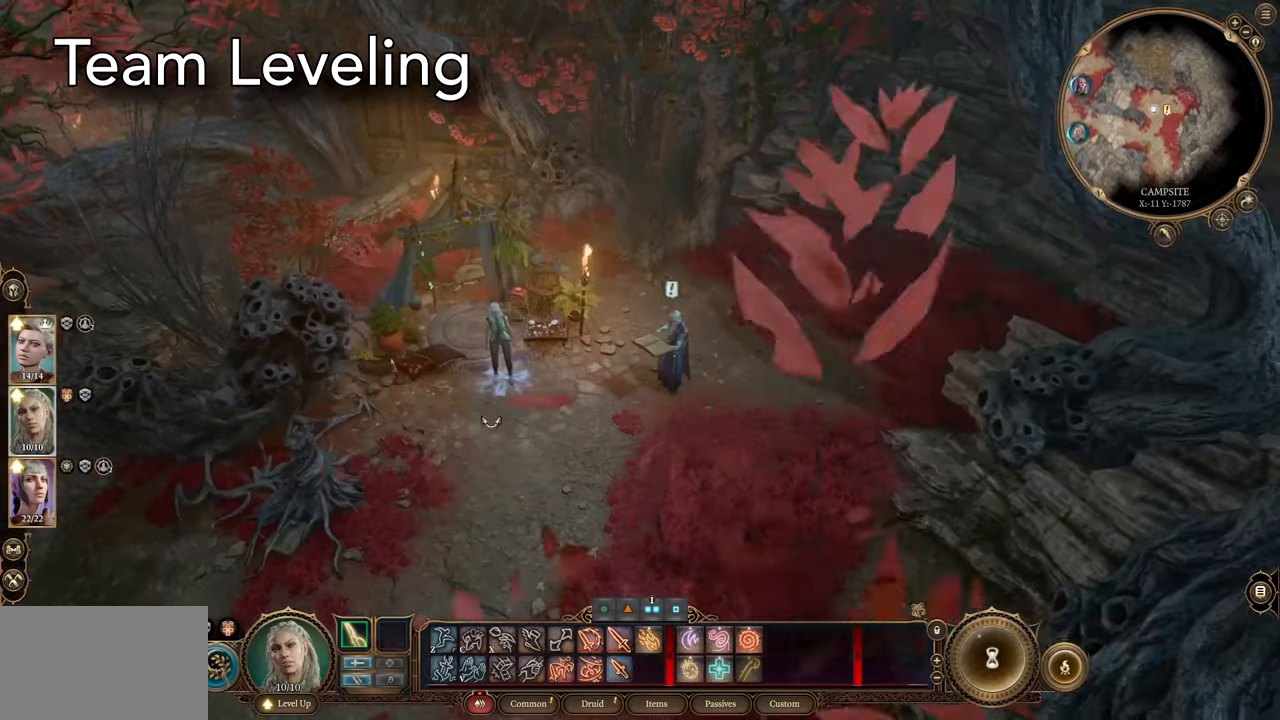
{"keys": ["a"], "mouse": [], "events": [[17, "mouse_wheel", "up"], [484, "a", "down"]]}
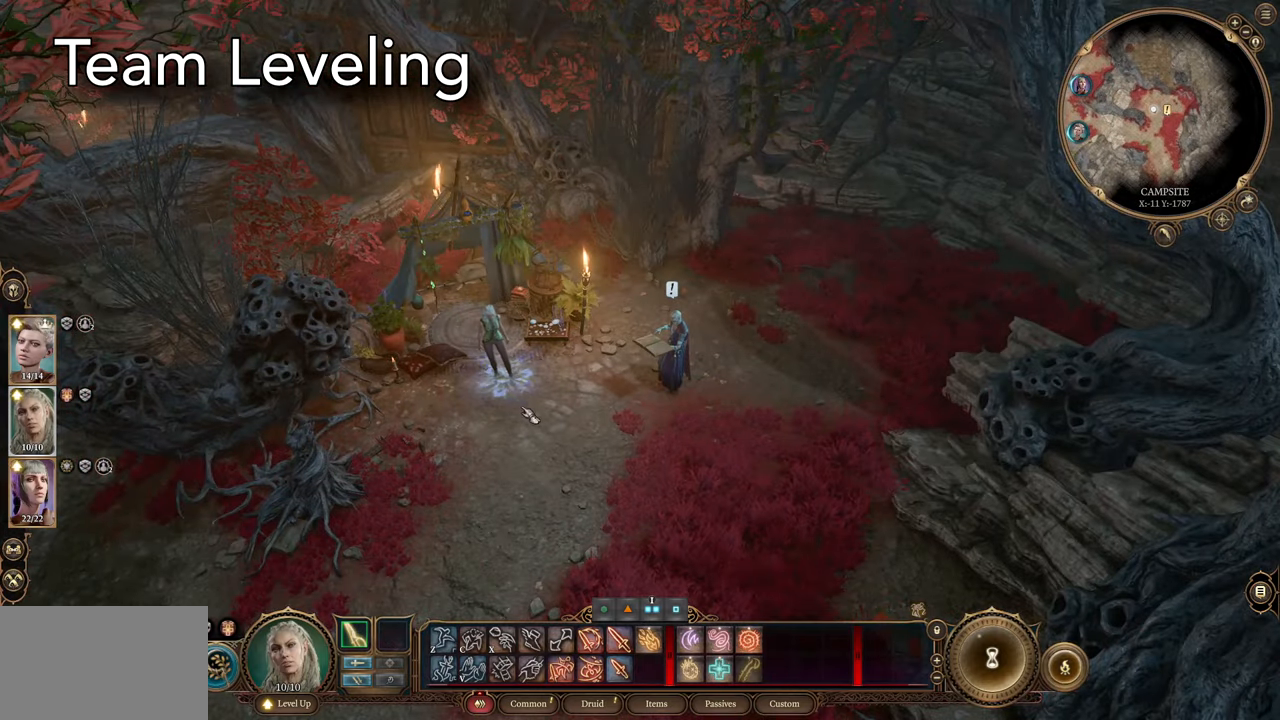
{"keys": [], "mouse": [], "events": [[33, "a", "up"]]}
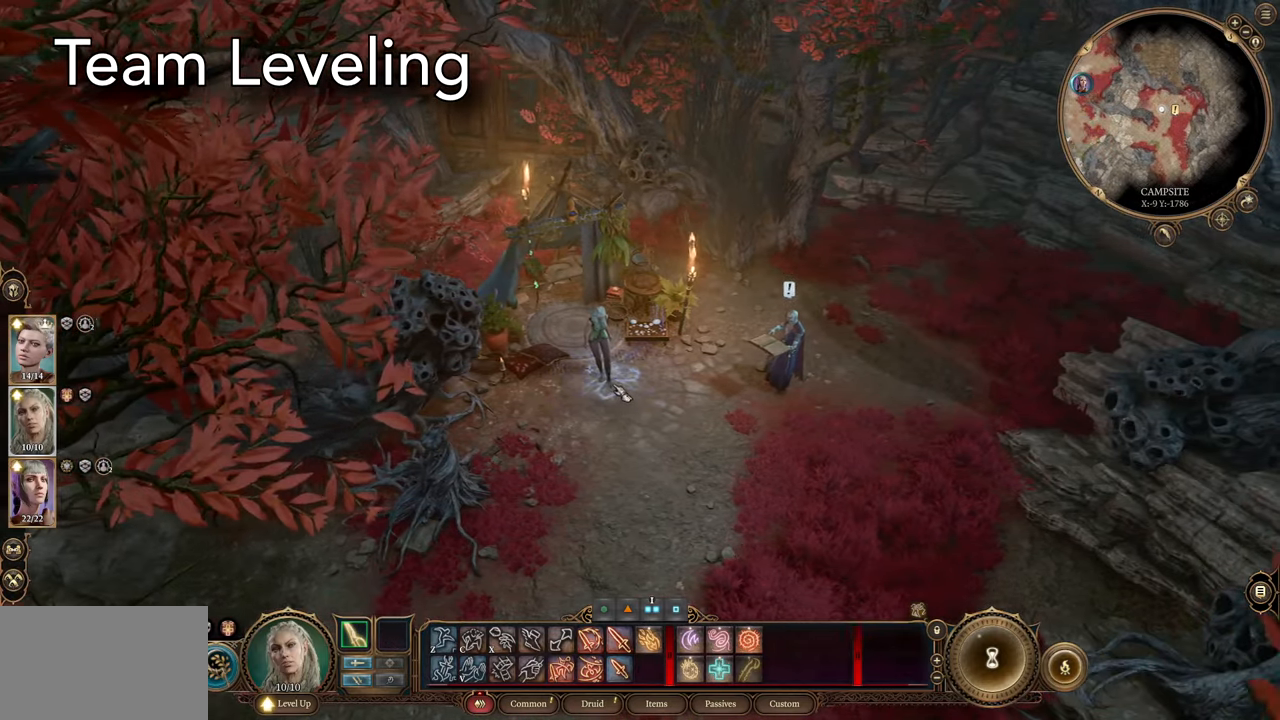
{"keys": [], "mouse": [], "events": []}
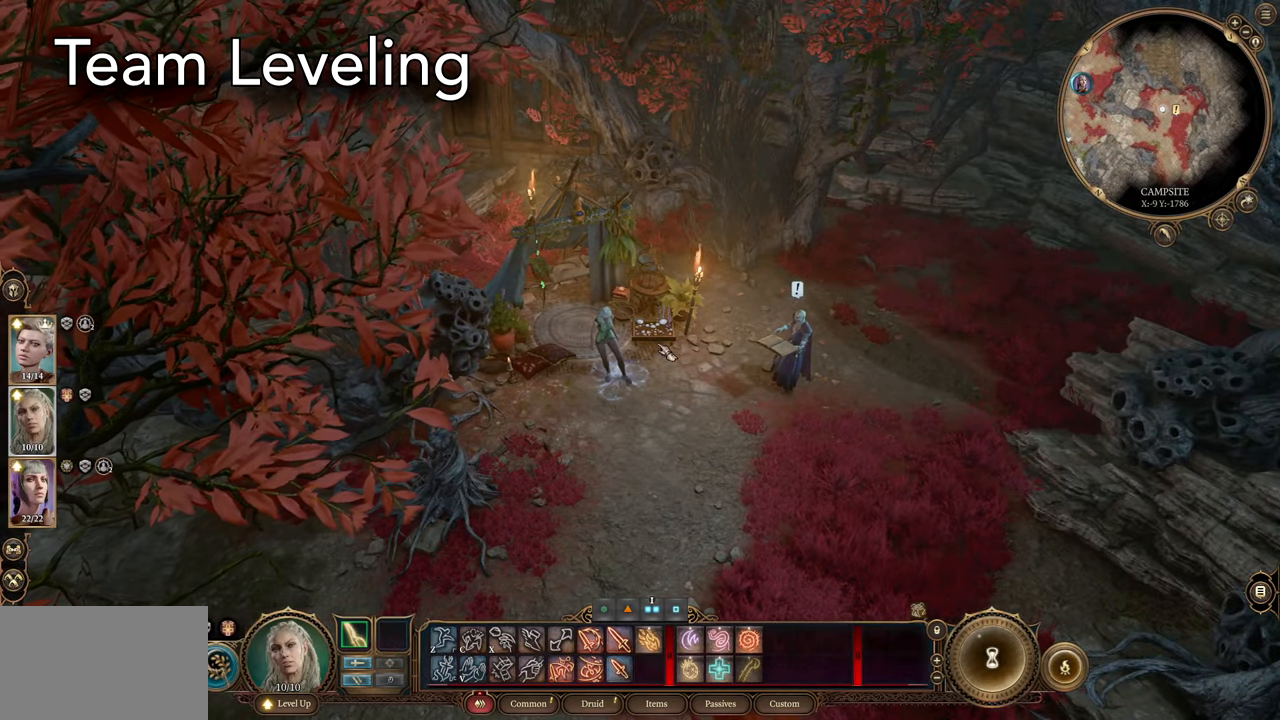
{"keys": [], "mouse": [], "events": [[217, "mouse_wheel", "down"], [400, "mouse_wheel", "up"]]}
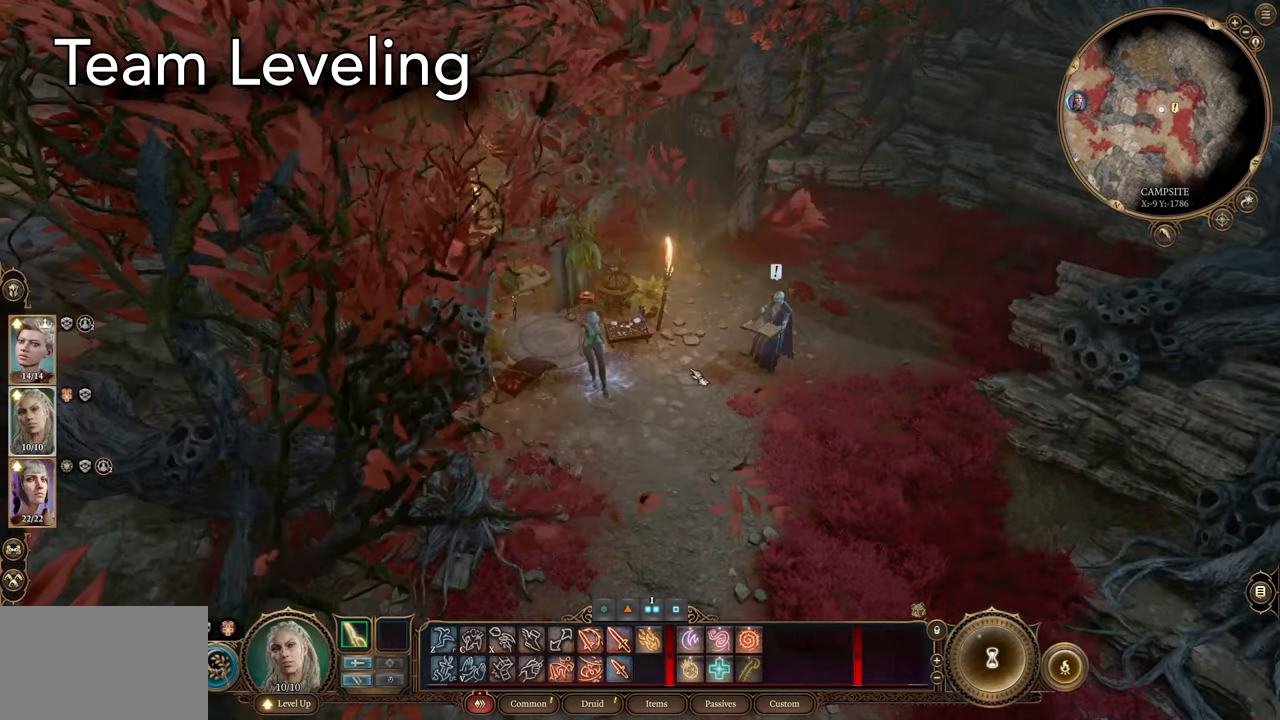
{"keys": [], "mouse": [], "events": []}
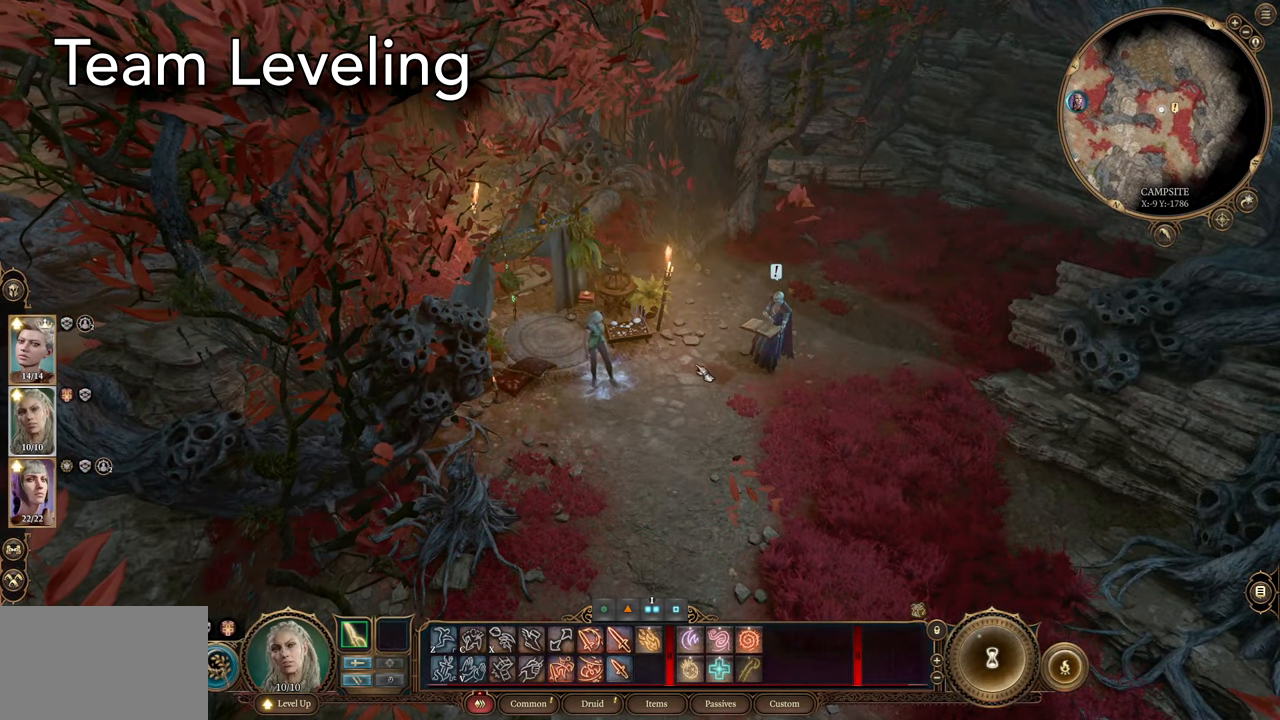
{"keys": [], "mouse": [], "events": [[50, "mouse_wheel", "down"], [200, "mouse_wheel", "up"]]}
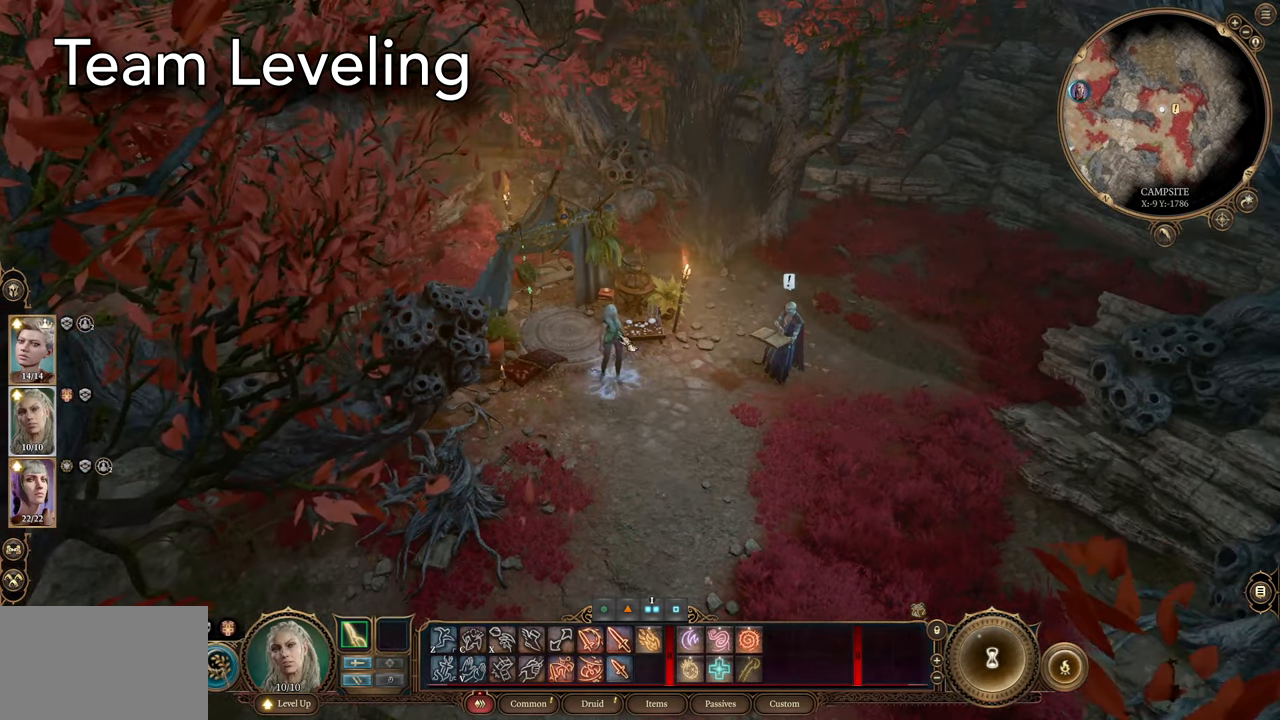
{"keys": [], "mouse": [], "events": []}
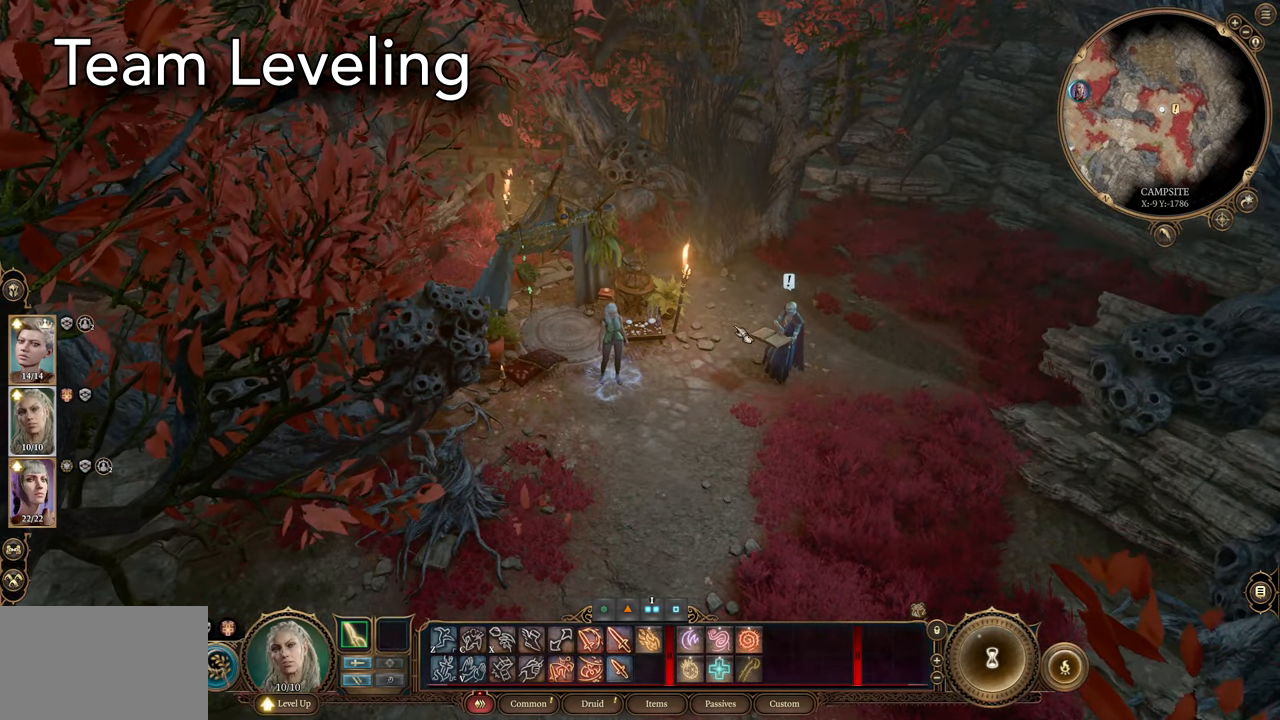
{"keys": [], "mouse": [], "events": []}
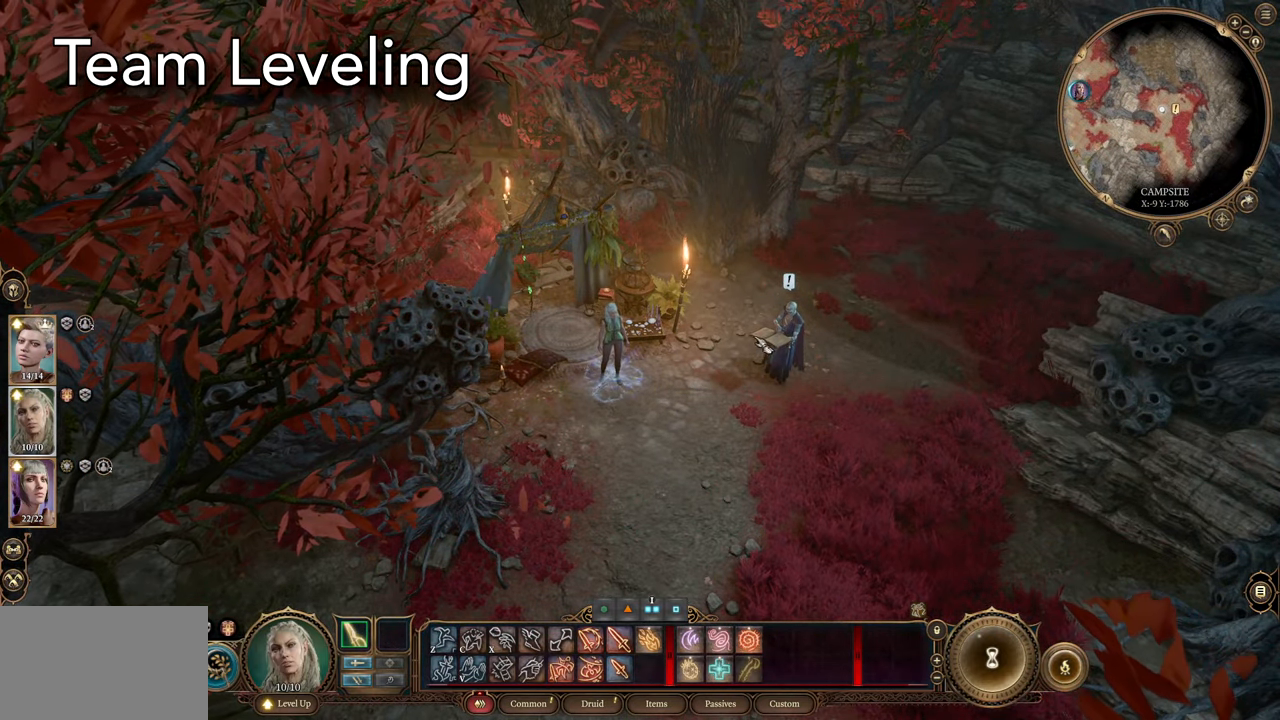
{"keys": [], "mouse": [], "events": []}
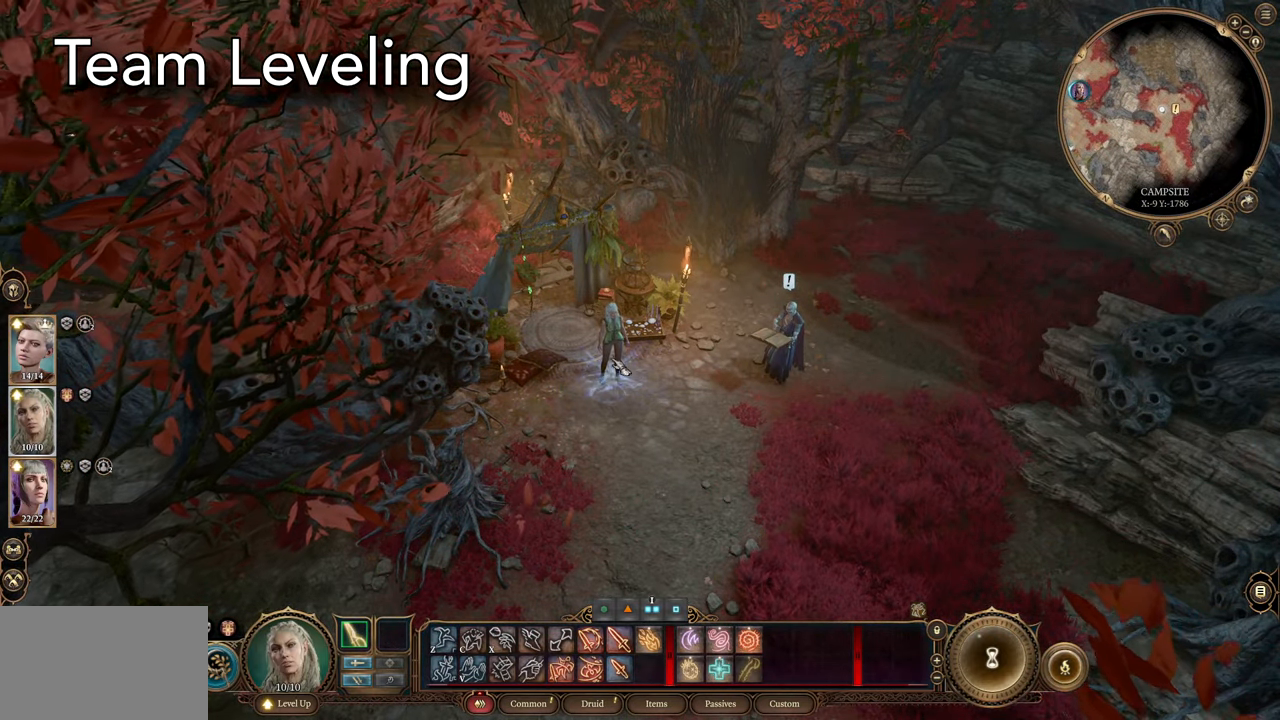
{"keys": [], "mouse": [], "events": []}
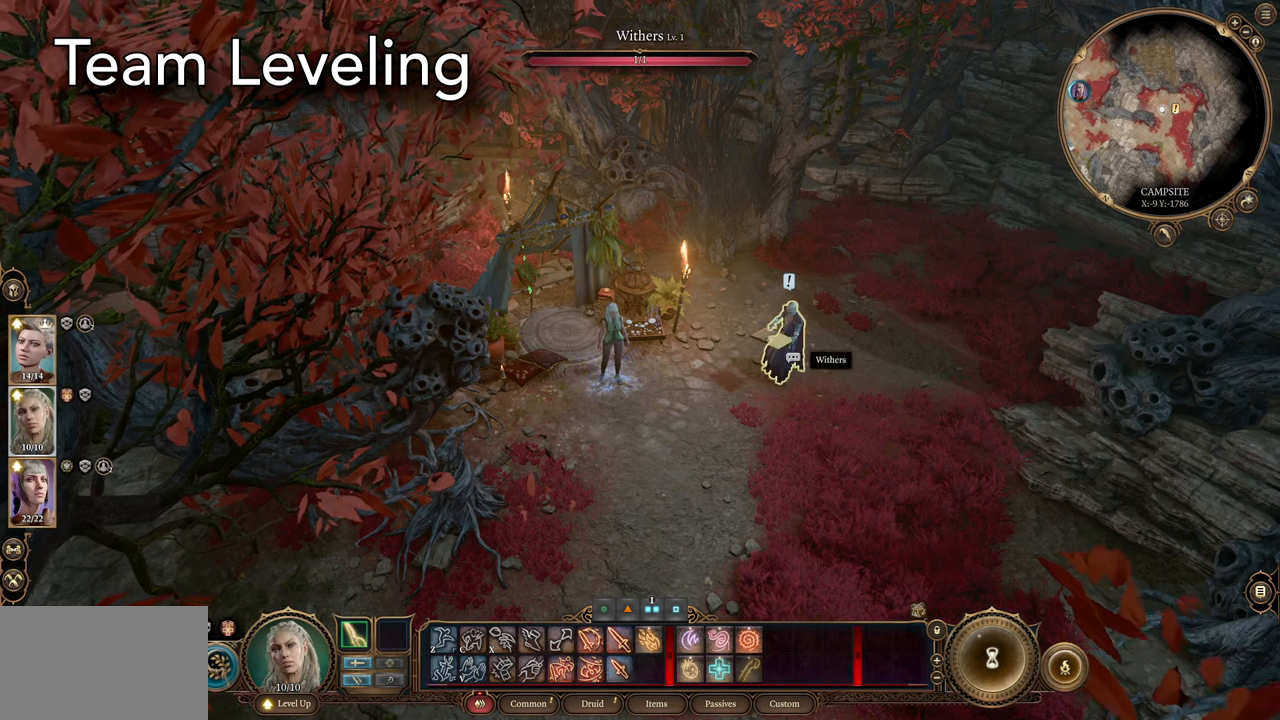
{"keys": [], "mouse": [], "events": []}
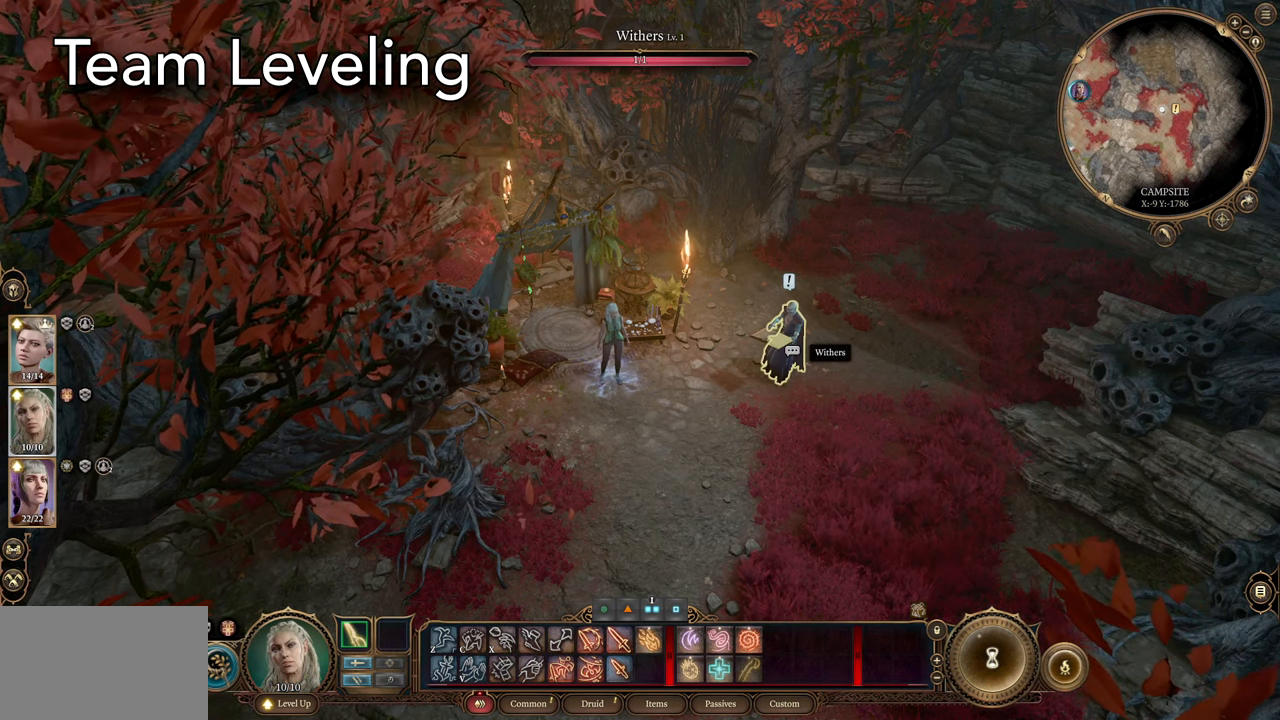
{"keys": [], "mouse": [], "events": []}